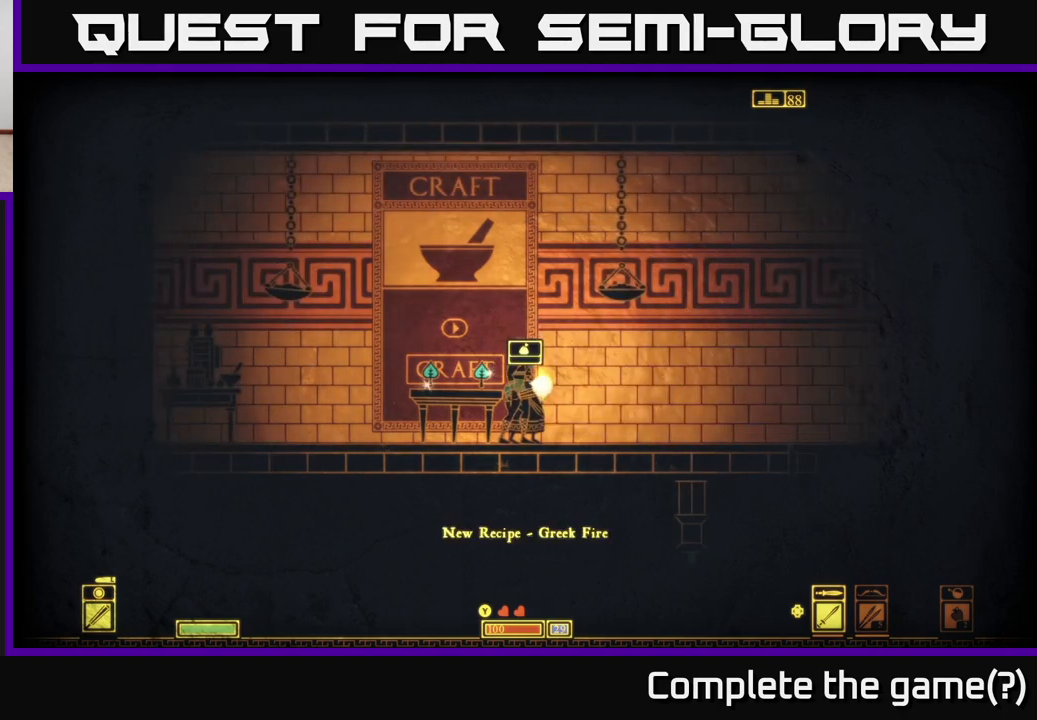
Gameplay with a controller (Xbox layout); each line is a JSON object with the inputs held at the frame after it. "events" lists button and stick changes between this image and that frame as [ms after this image, input, new state], when the widget could be followed in between.
{"buttons": [], "left_stick": "center", "right_stick": "center", "events": [[17, "A", "down"], [133, "A", "up"]]}
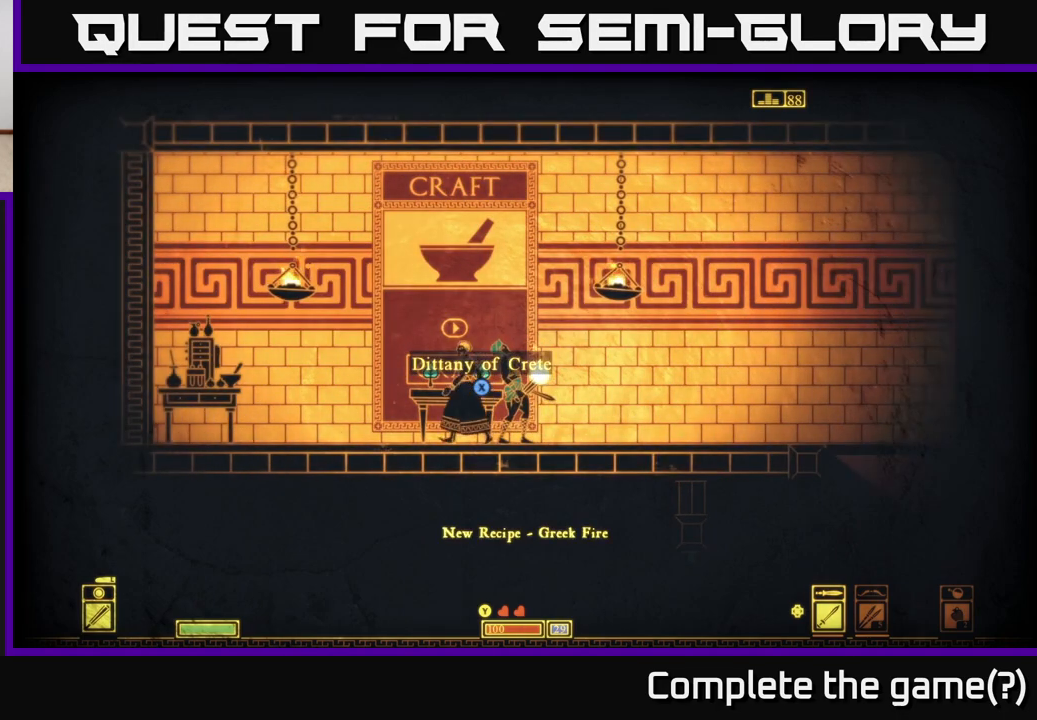
{"buttons": [], "left_stick": "center", "right_stick": "center", "events": [[183, "left_stick", "left"], [333, "left_stick", "center"], [400, "X", "down"], [500, "X", "up"]]}
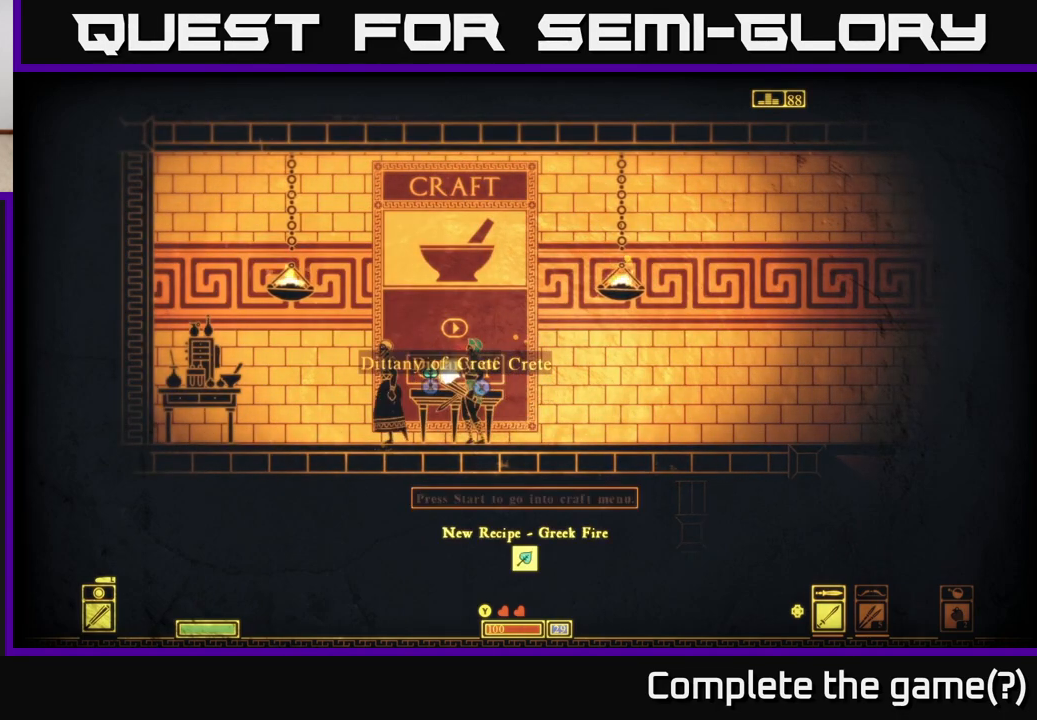
{"buttons": [], "left_stick": "center", "right_stick": "center", "events": [[100, "left_stick", "left"], [200, "X", "down"], [217, "left_stick", "center"], [267, "X", "up"]]}
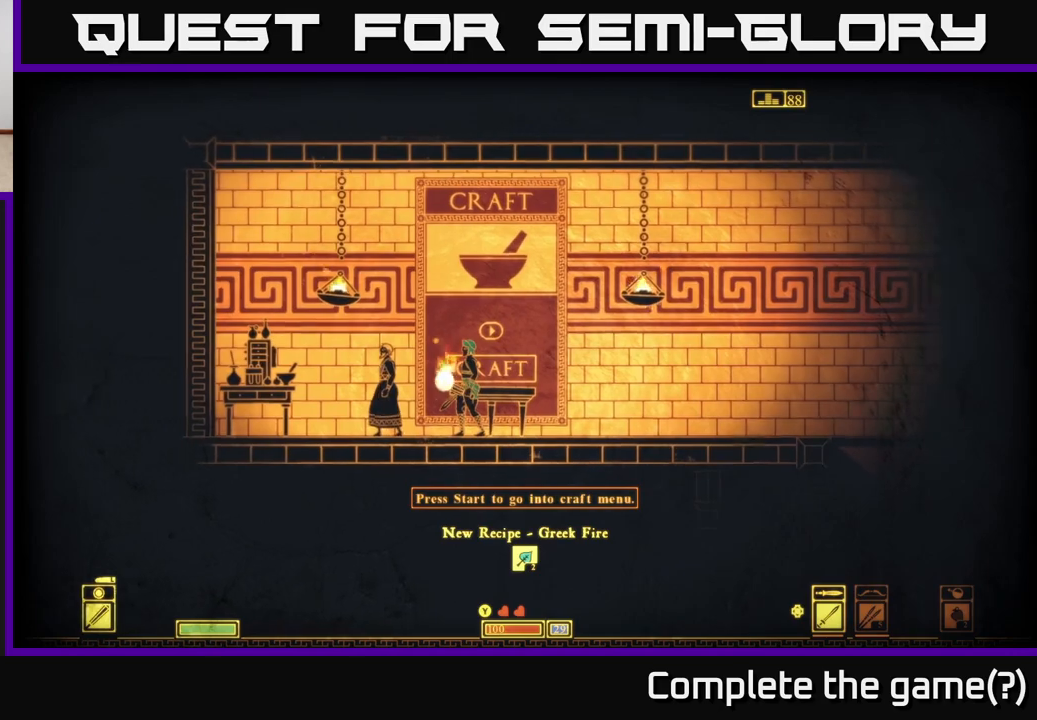
{"buttons": [], "left_stick": "center", "right_stick": "center", "events": [[50, "left_stick", "right"], [283, "left_stick", "left"], [467, "left_stick", "center"]]}
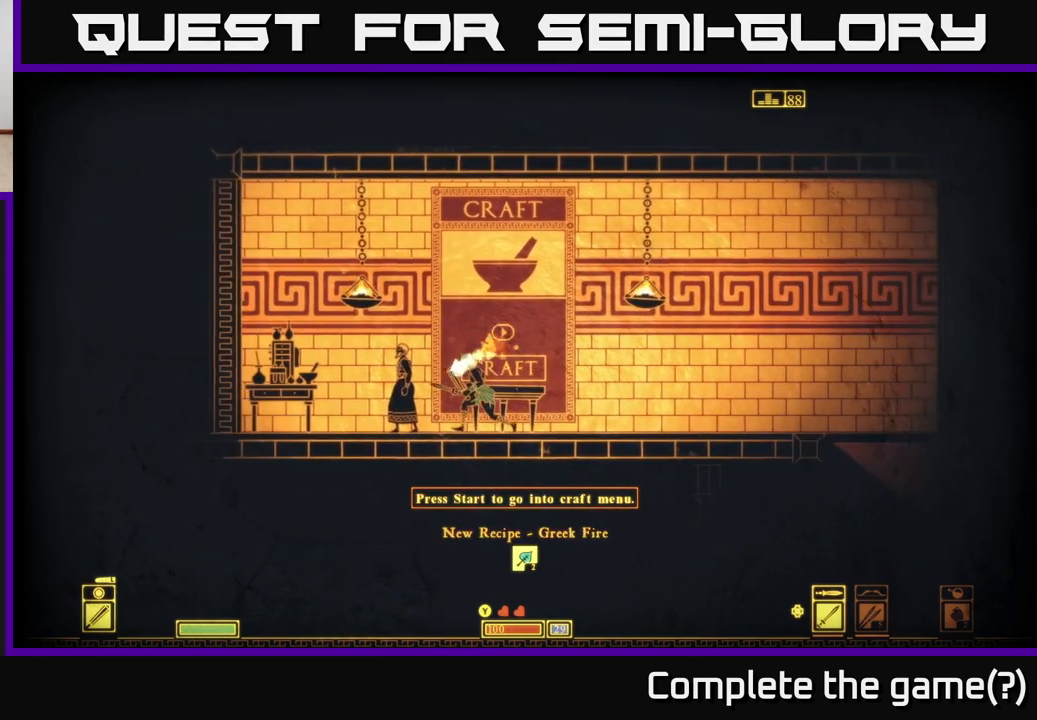
{"buttons": [], "left_stick": "center", "right_stick": "center", "events": []}
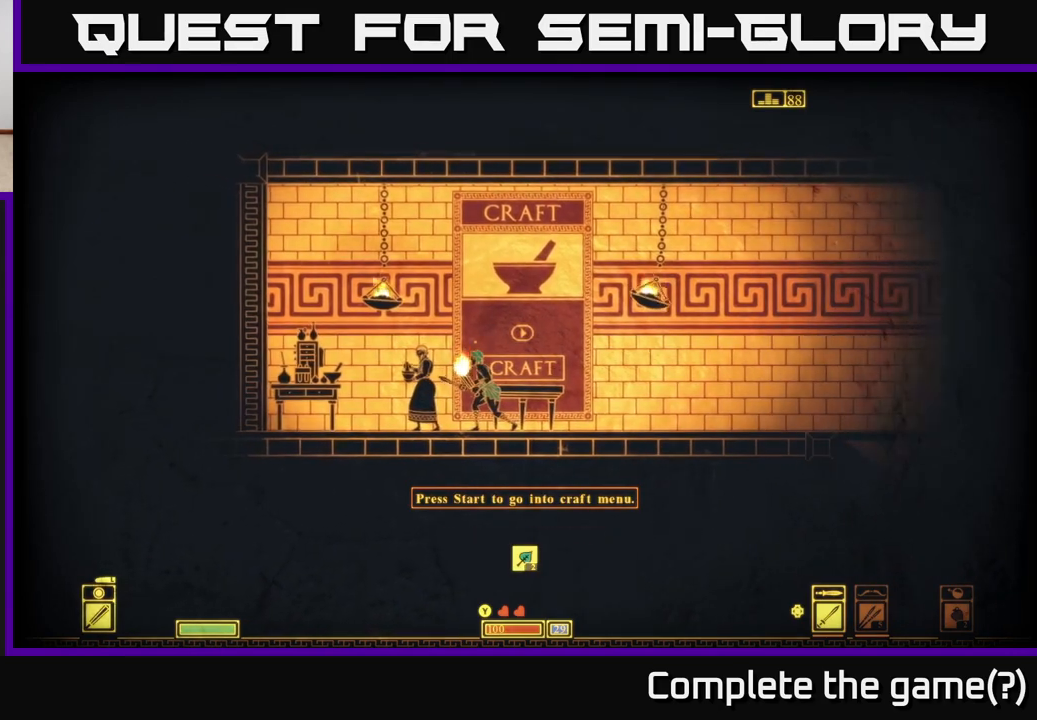
{"buttons": [], "left_stick": "center", "right_stick": "center", "events": []}
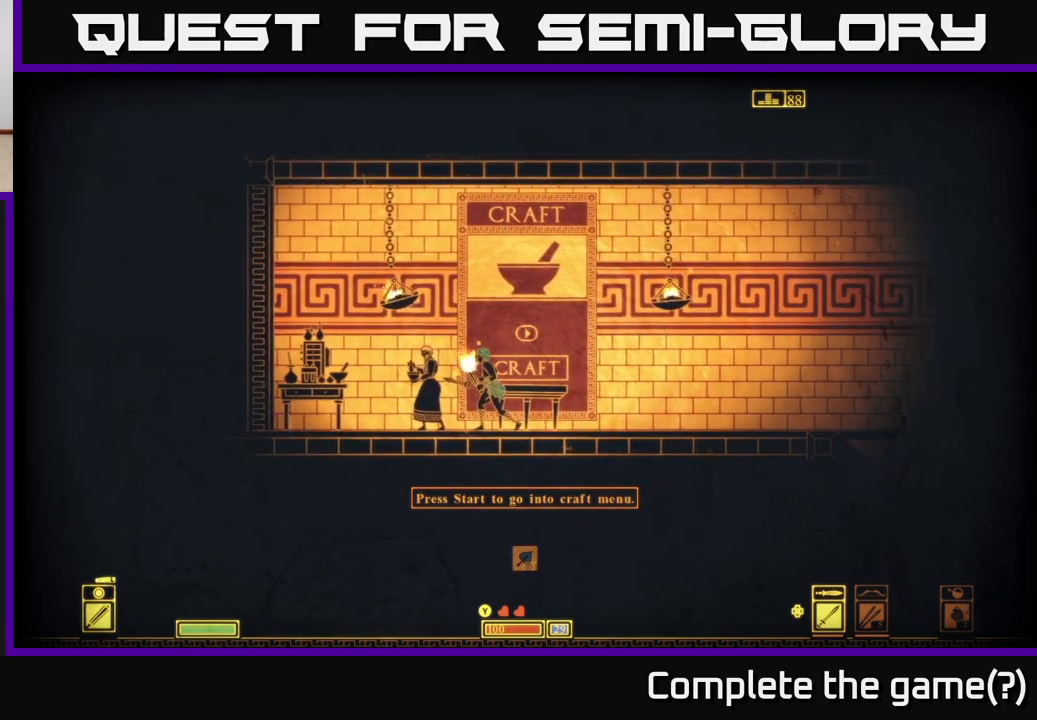
{"buttons": ["SELECT"], "left_stick": "center", "right_stick": "center", "events": [[200, "left_stick", "right"], [283, "left_stick", "center"], [383, "SELECT", "down"]]}
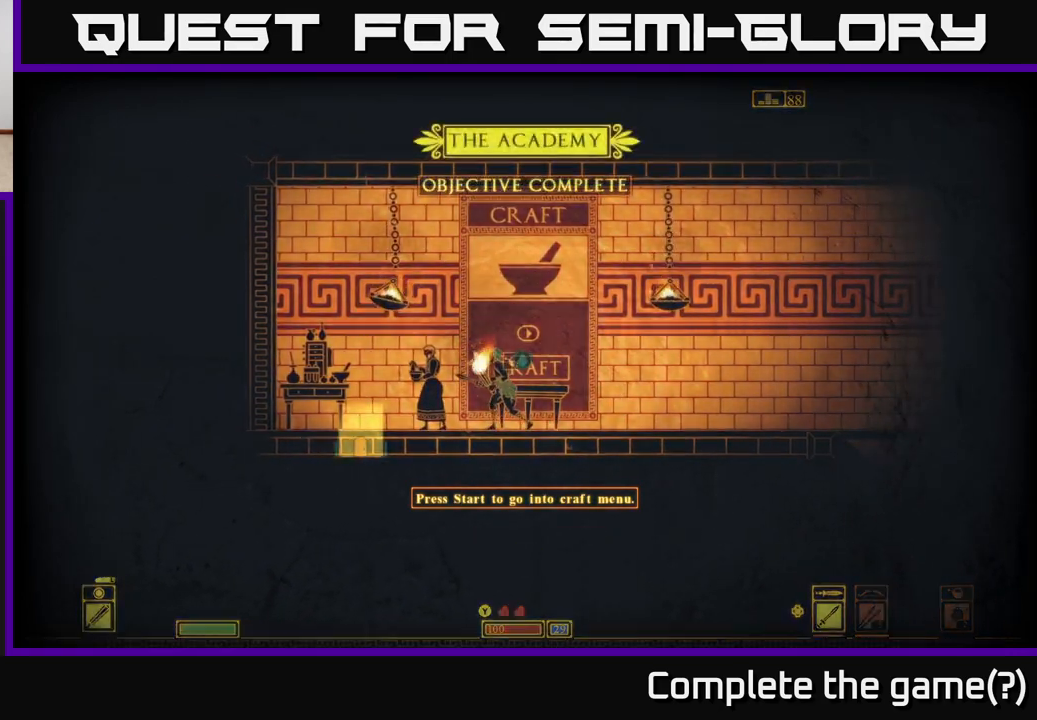
{"buttons": [], "left_stick": "center", "right_stick": "center", "events": [[17, "SELECT", "up"]]}
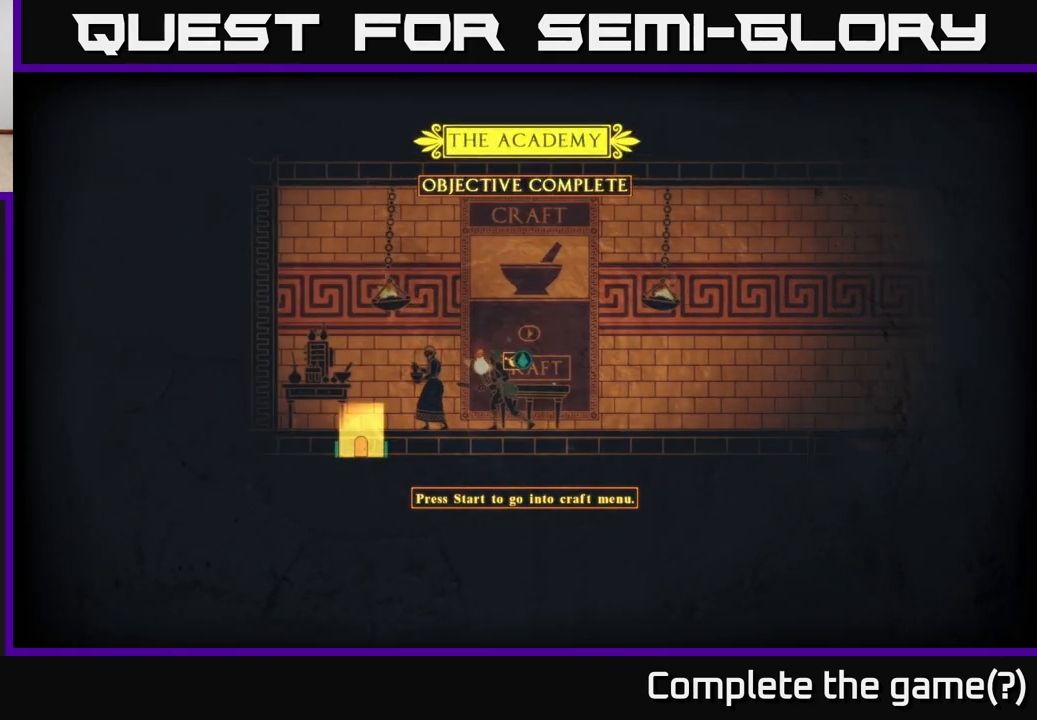
{"buttons": ["SELECT"], "left_stick": "center", "right_stick": "center", "events": [[400, "SELECT", "down"]]}
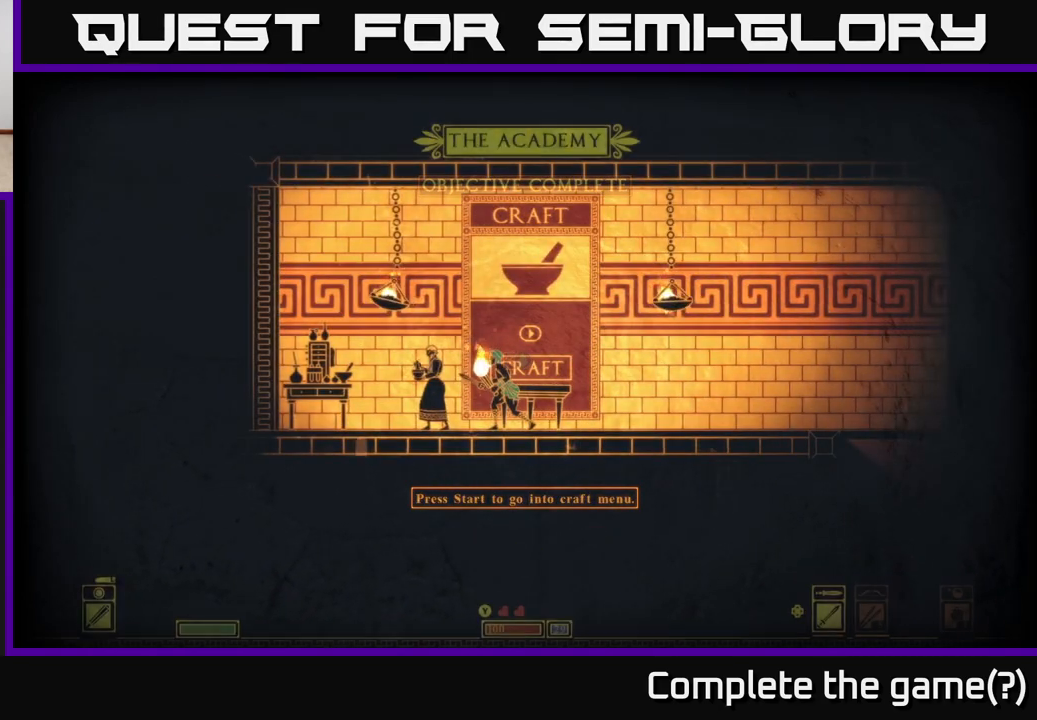
{"buttons": [], "left_stick": "center", "right_stick": "center", "events": [[17, "SELECT", "up"], [217, "START", "down"], [350, "START", "up"]]}
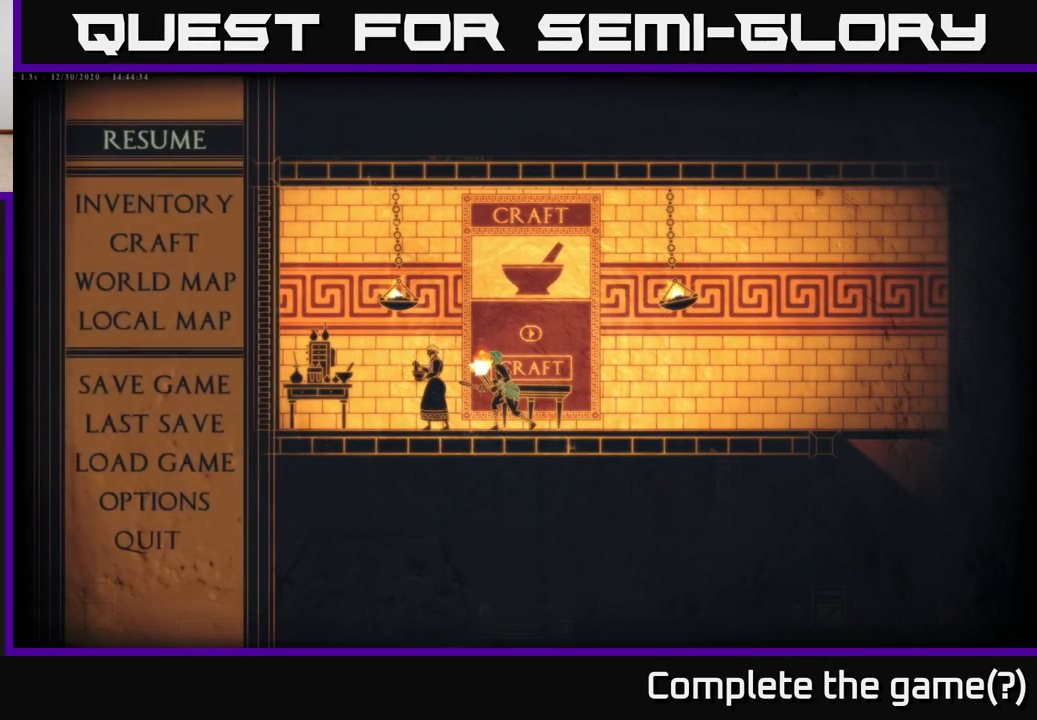
{"buttons": [], "left_stick": "center", "right_stick": "center", "events": []}
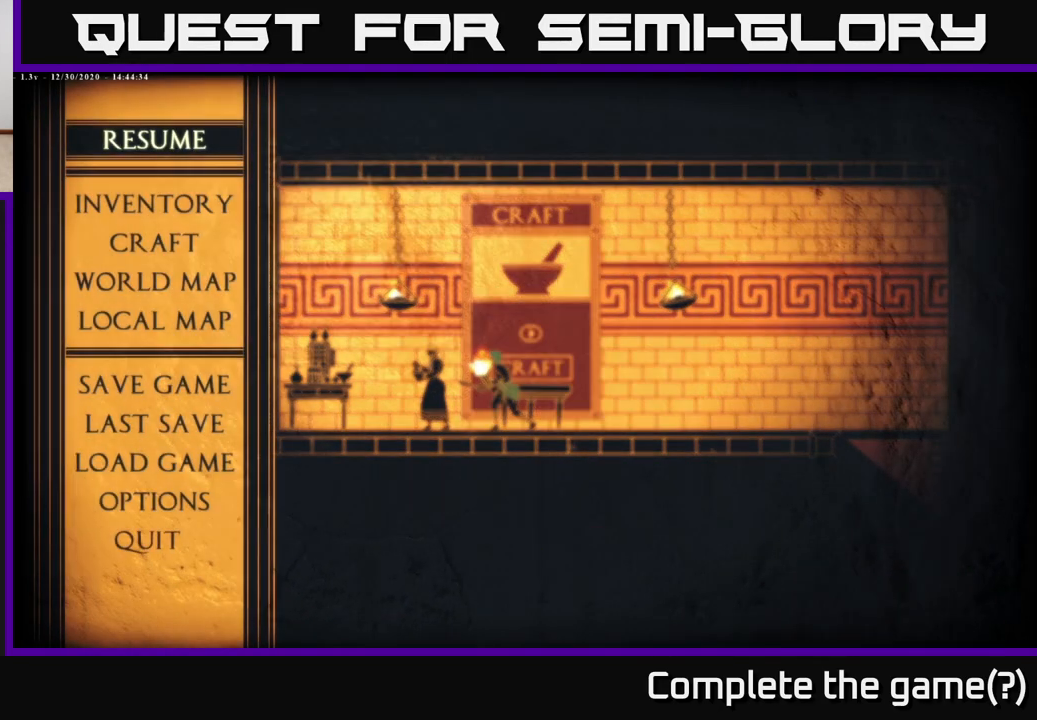
{"buttons": ["A"], "left_stick": "down", "right_stick": "center", "events": [[67, "left_stick", "down"], [267, "left_stick", "center"], [400, "left_stick", "down"], [500, "A", "down"]]}
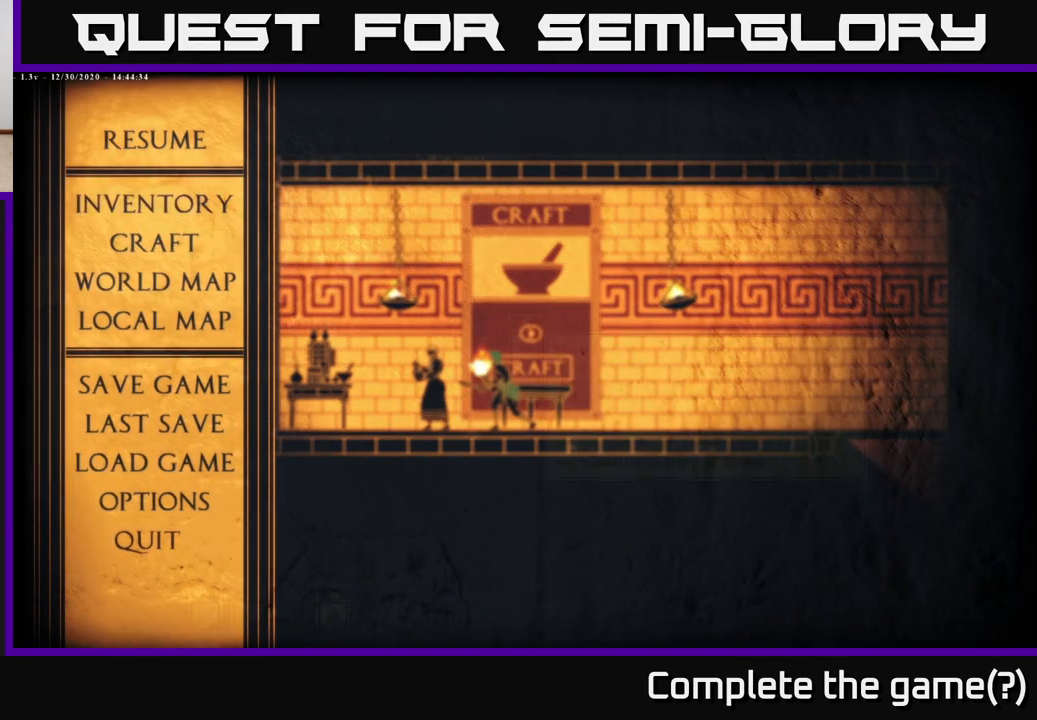
{"buttons": [], "left_stick": "center", "right_stick": "center", "events": [[50, "left_stick", "center"], [67, "A", "up"]]}
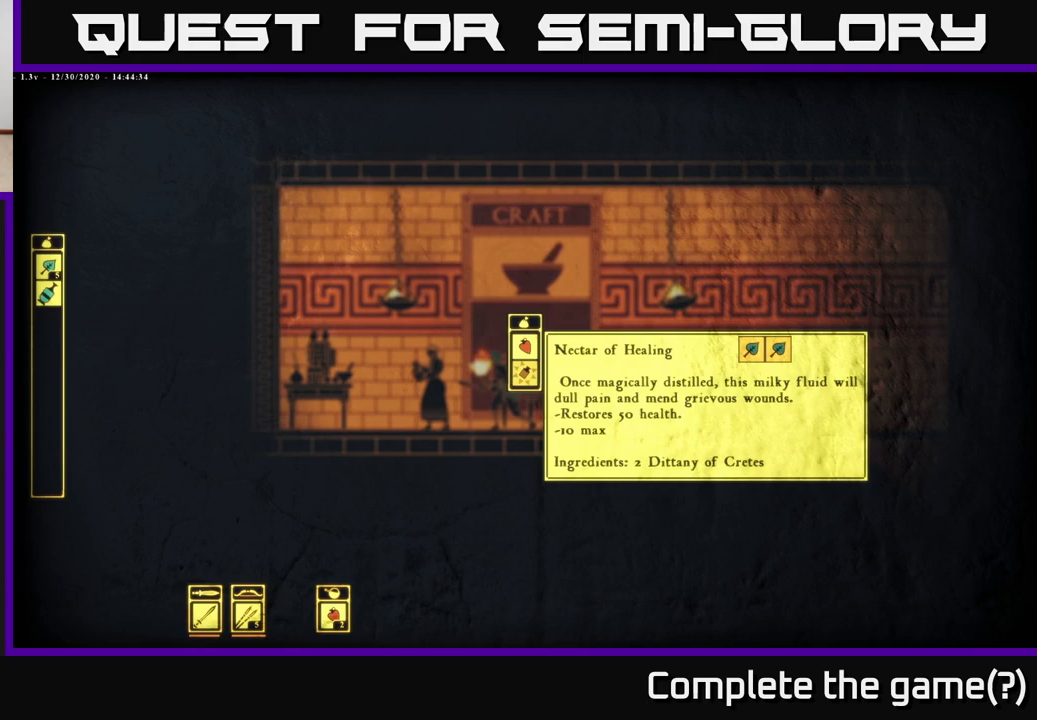
{"buttons": [], "left_stick": "down", "right_stick": "center", "events": [[417, "left_stick", "down"]]}
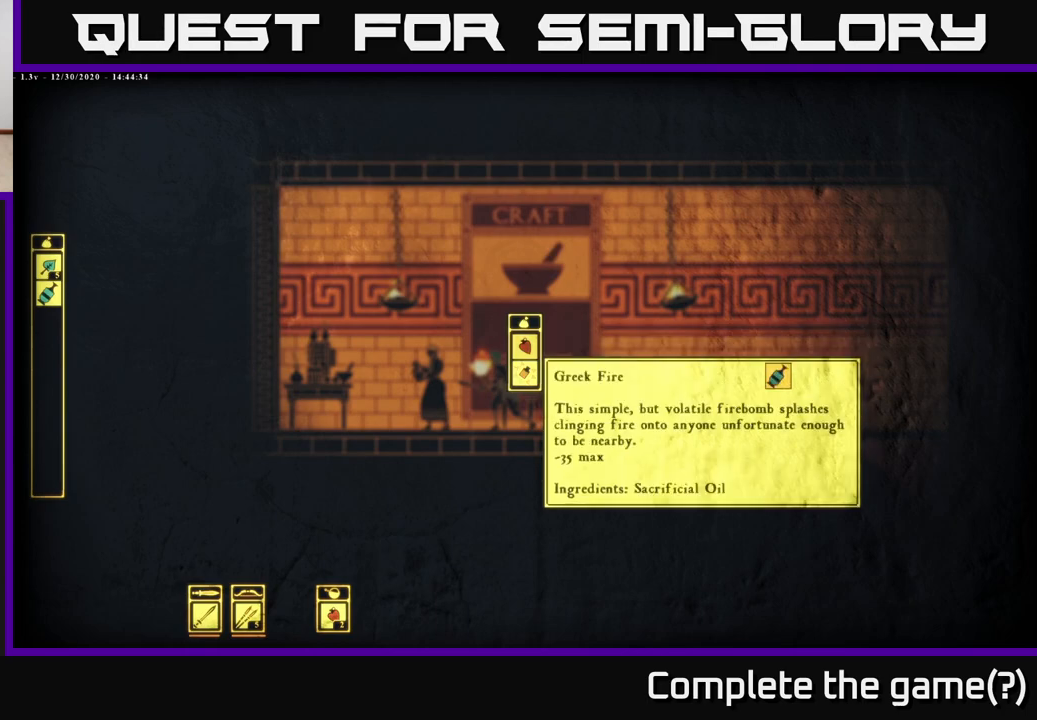
{"buttons": [], "left_stick": "center", "right_stick": "center", "events": [[100, "left_stick", "center"]]}
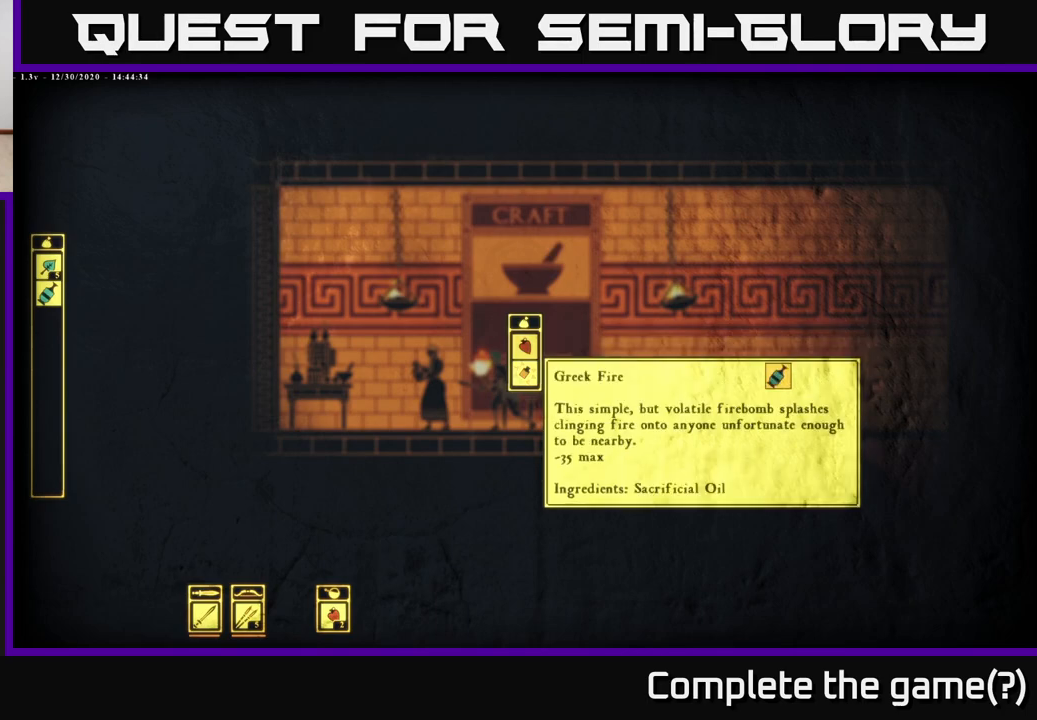
{"buttons": [], "left_stick": "center", "right_stick": "center", "events": [[50, "left_stick", "up"], [250, "left_stick", "center"]]}
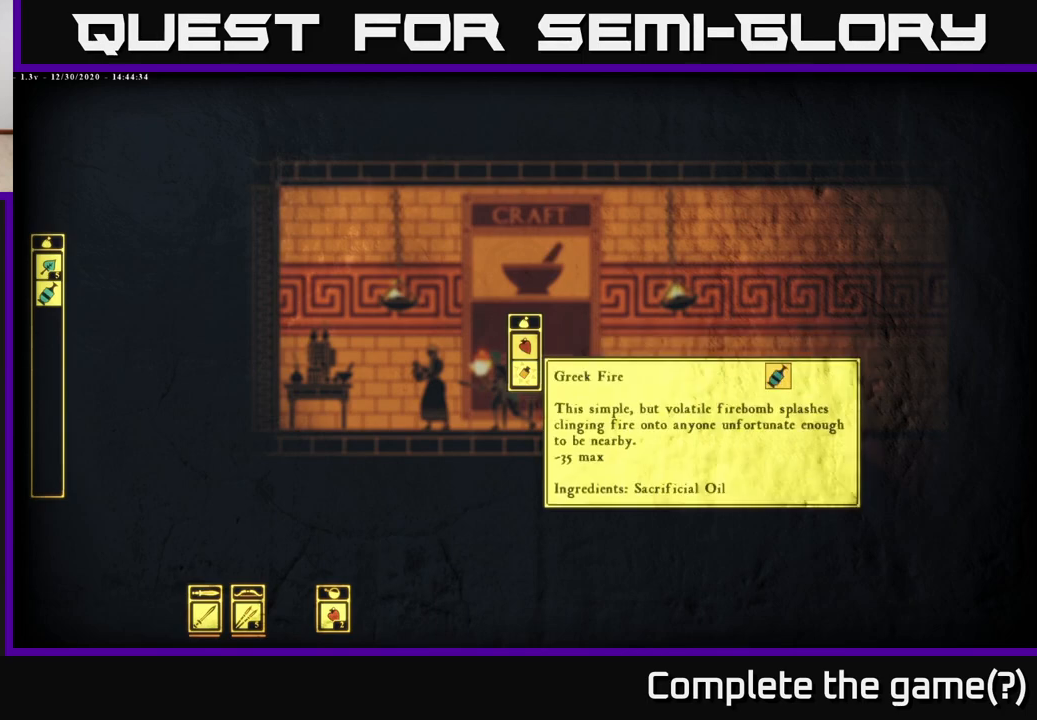
{"buttons": [], "left_stick": "center", "right_stick": "center", "events": [[17, "left_stick", "down"], [217, "left_stick", "center"]]}
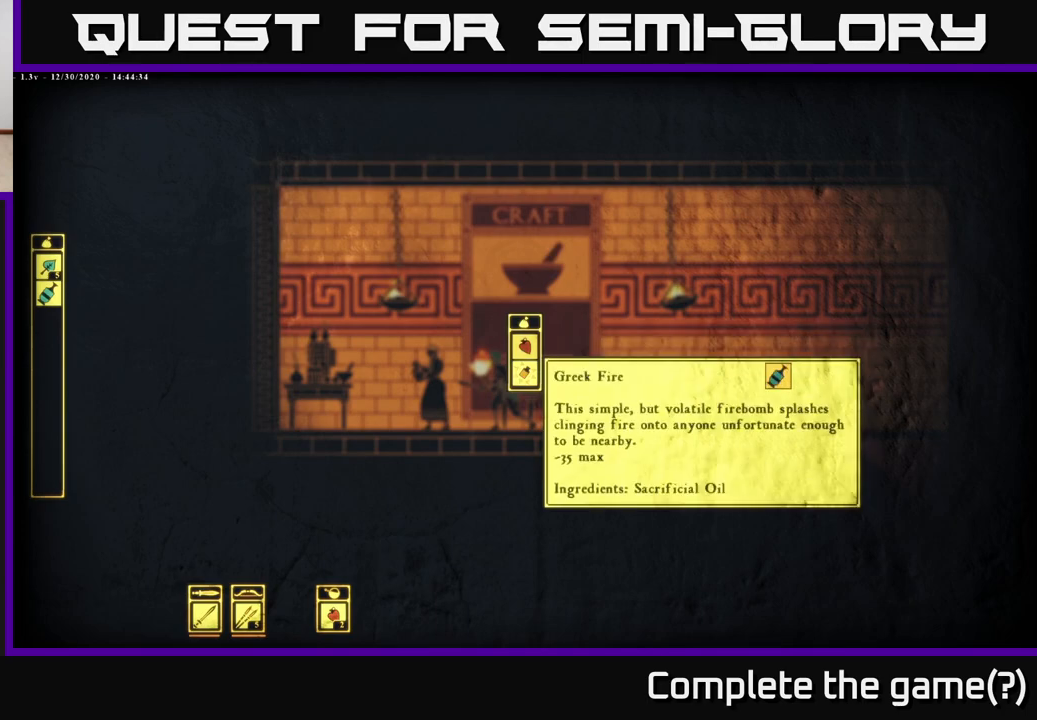
{"buttons": [], "left_stick": "center", "right_stick": "center", "events": []}
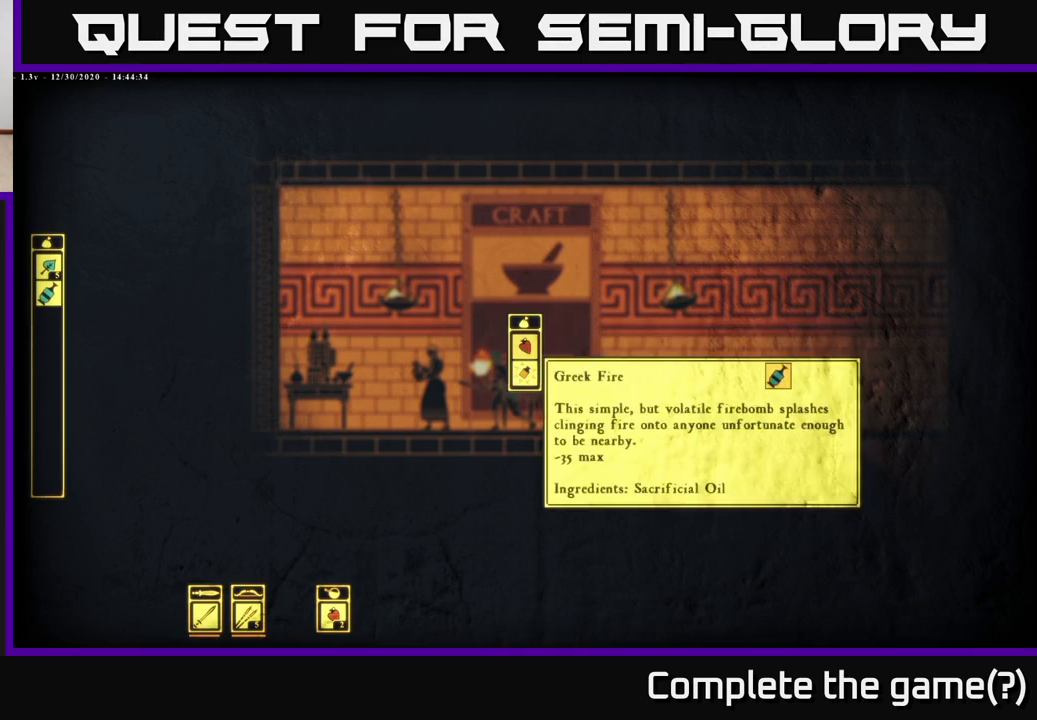
{"buttons": [], "left_stick": "center", "right_stick": "right", "events": [[250, "right_stick", "right"]]}
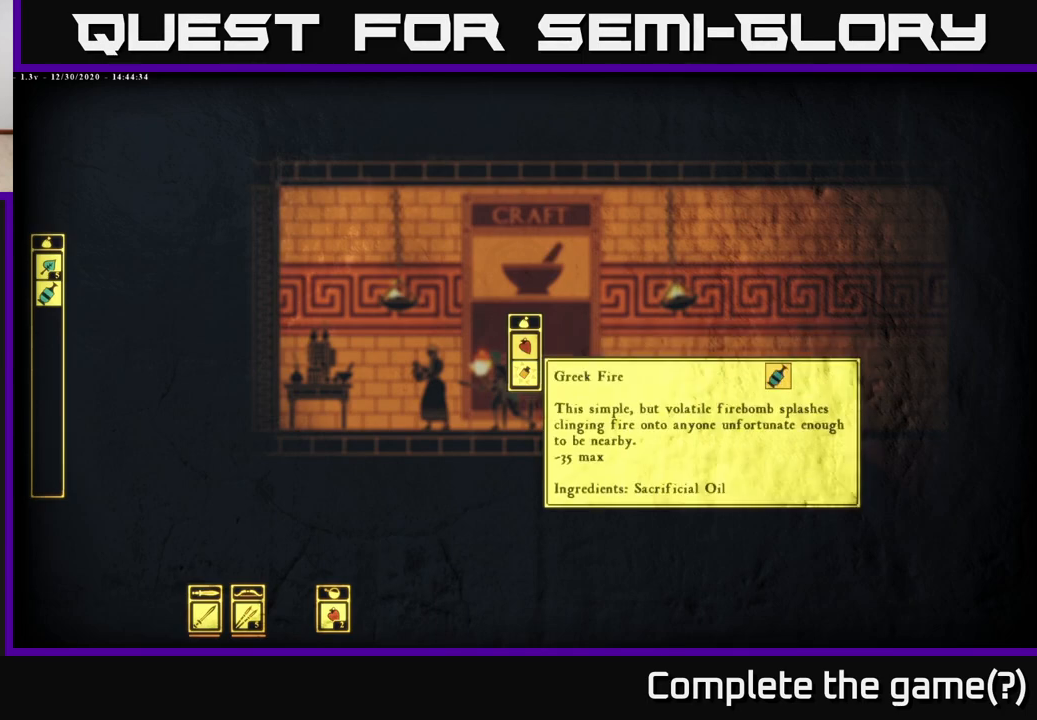
{"buttons": [], "left_stick": "up", "right_stick": "center", "events": [[250, "right_stick", "center"], [283, "left_stick", "up"]]}
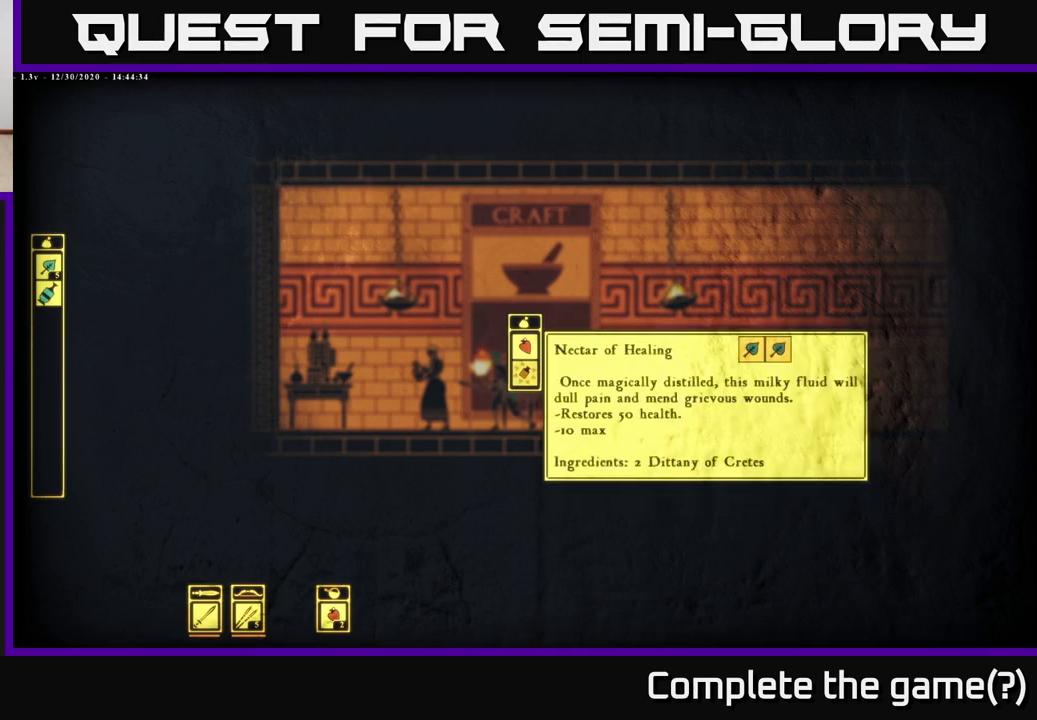
{"buttons": [], "left_stick": "center", "right_stick": "center", "events": [[17, "left_stick", "center"]]}
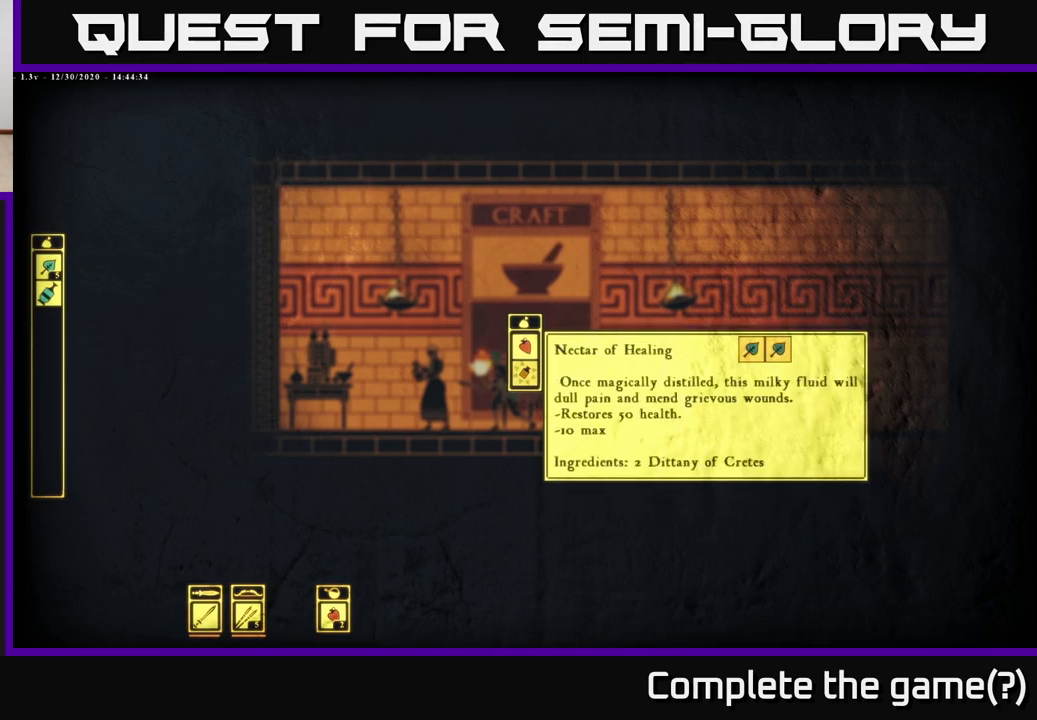
{"buttons": [], "left_stick": "center", "right_stick": "center", "events": []}
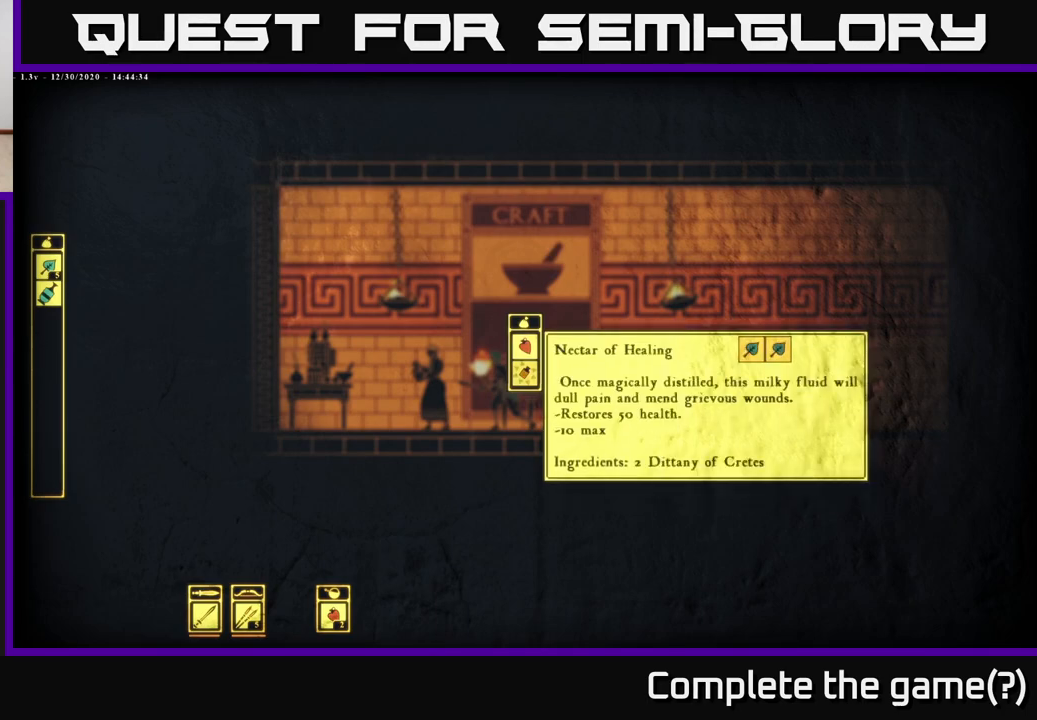
{"buttons": [], "left_stick": "center", "right_stick": "center", "events": []}
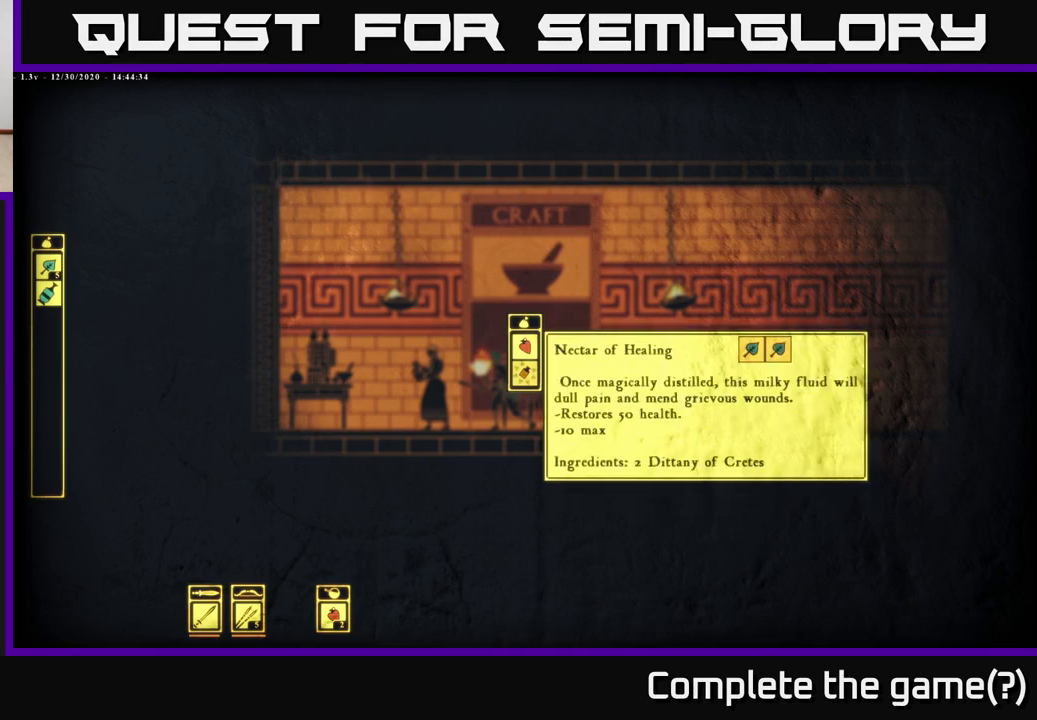
{"buttons": [], "left_stick": "center", "right_stick": "center", "events": []}
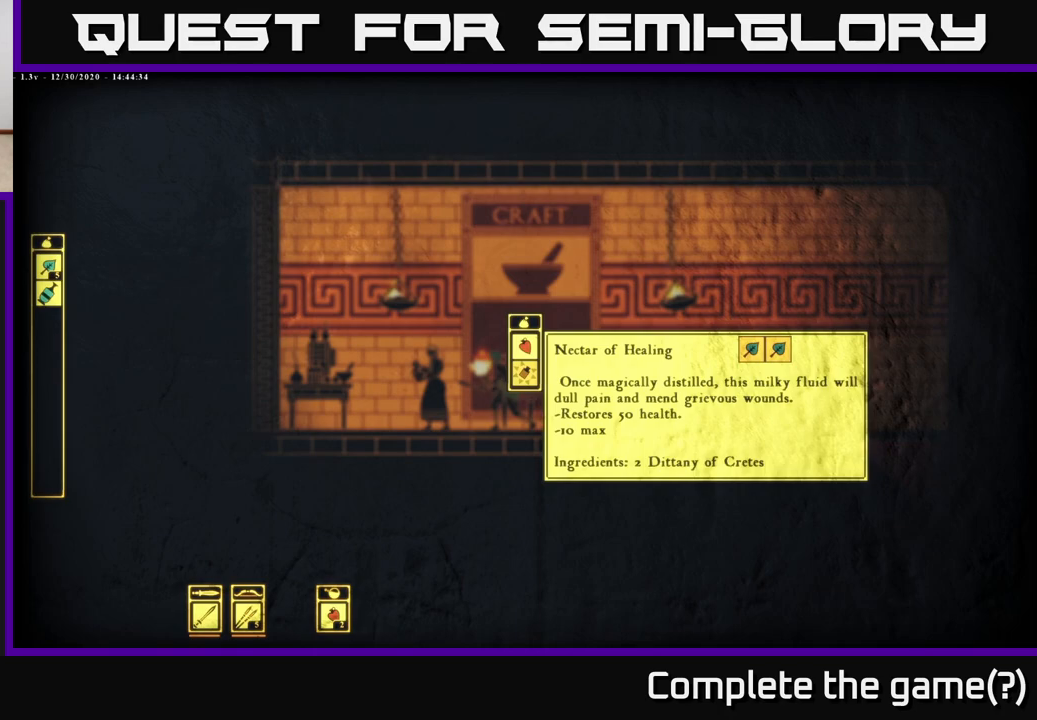
{"buttons": [], "left_stick": "center", "right_stick": "center", "events": []}
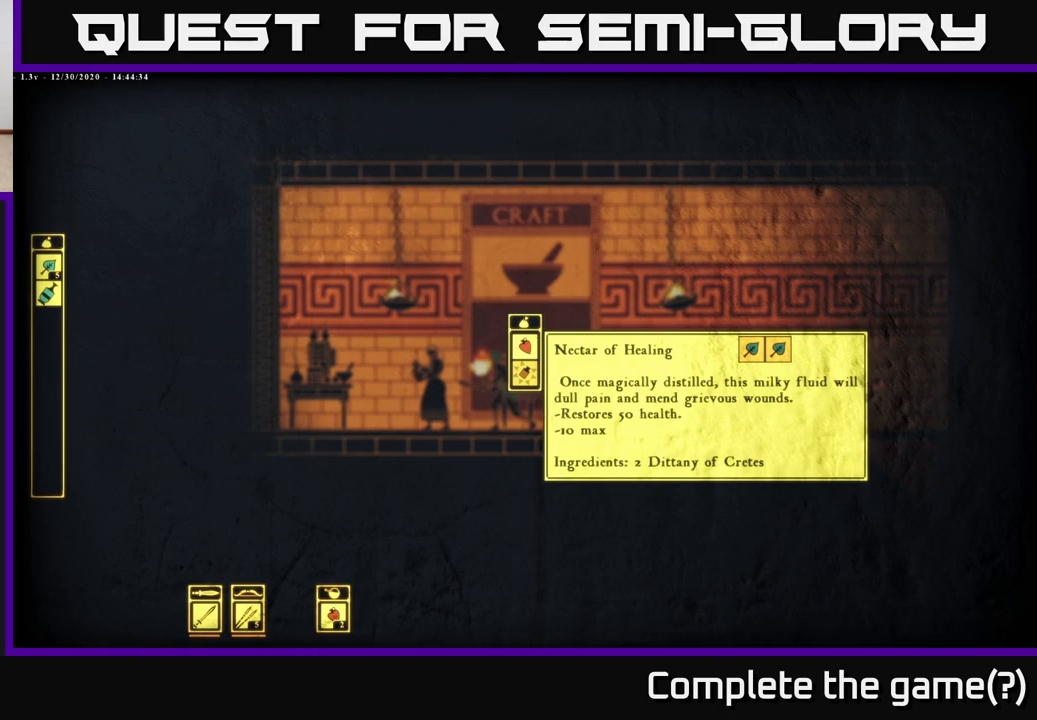
{"buttons": [], "left_stick": "center", "right_stick": "center", "events": []}
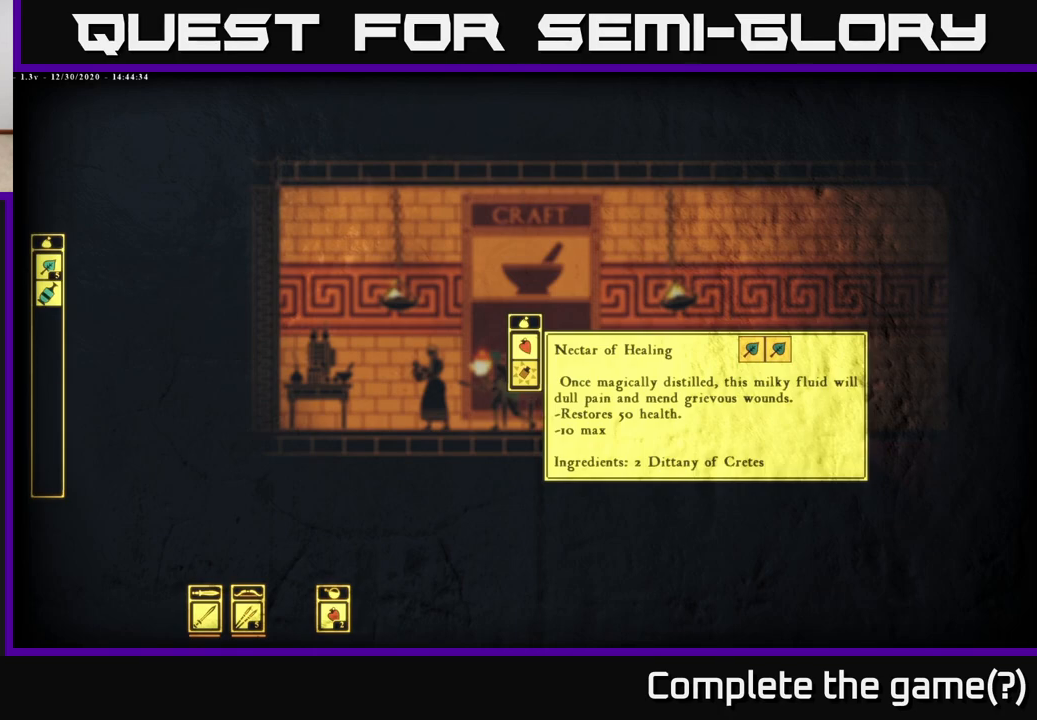
{"buttons": [], "left_stick": "down", "right_stick": "center", "events": [[383, "left_stick", "down"]]}
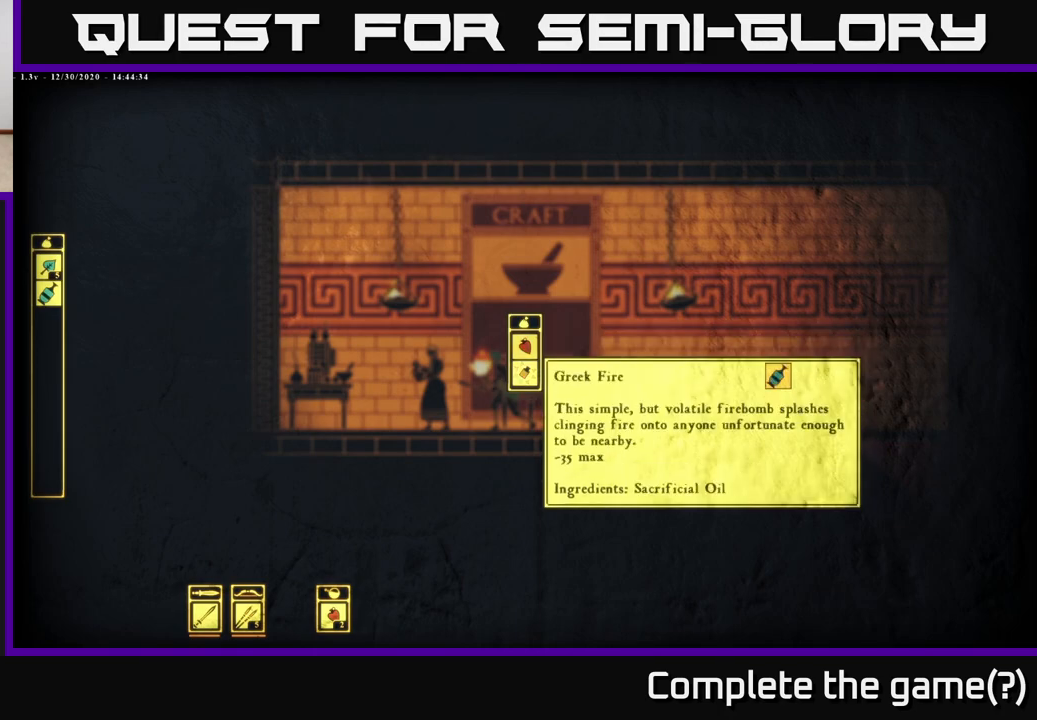
{"buttons": [], "left_stick": "center", "right_stick": "center", "events": [[83, "left_stick", "center"]]}
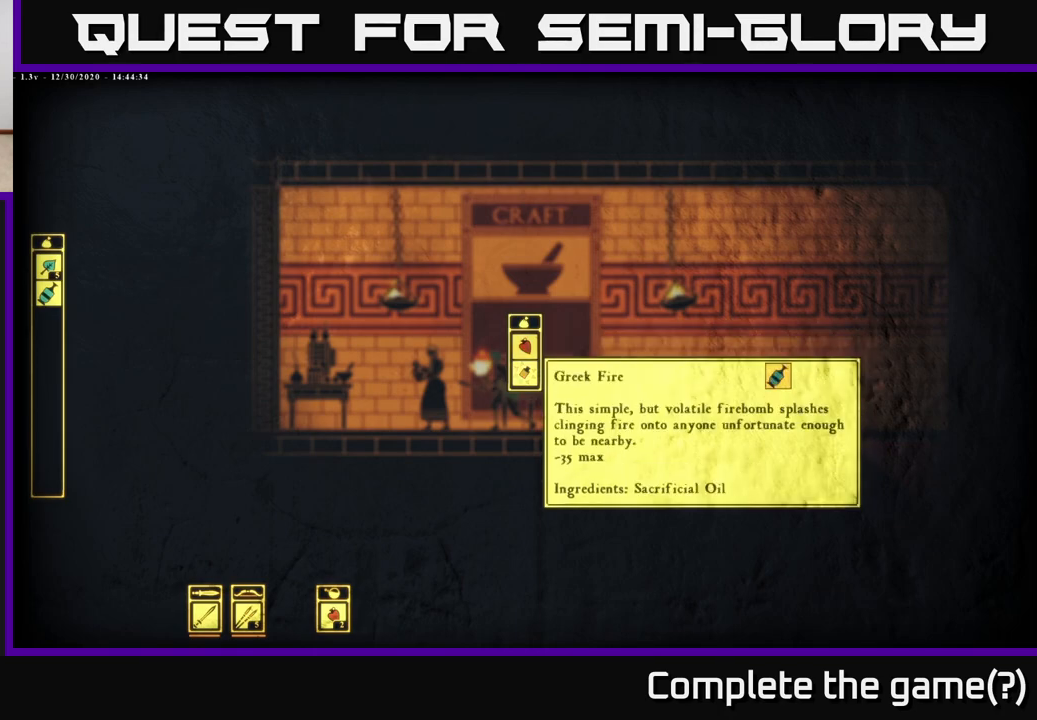
{"buttons": [], "left_stick": "center", "right_stick": "center", "events": []}